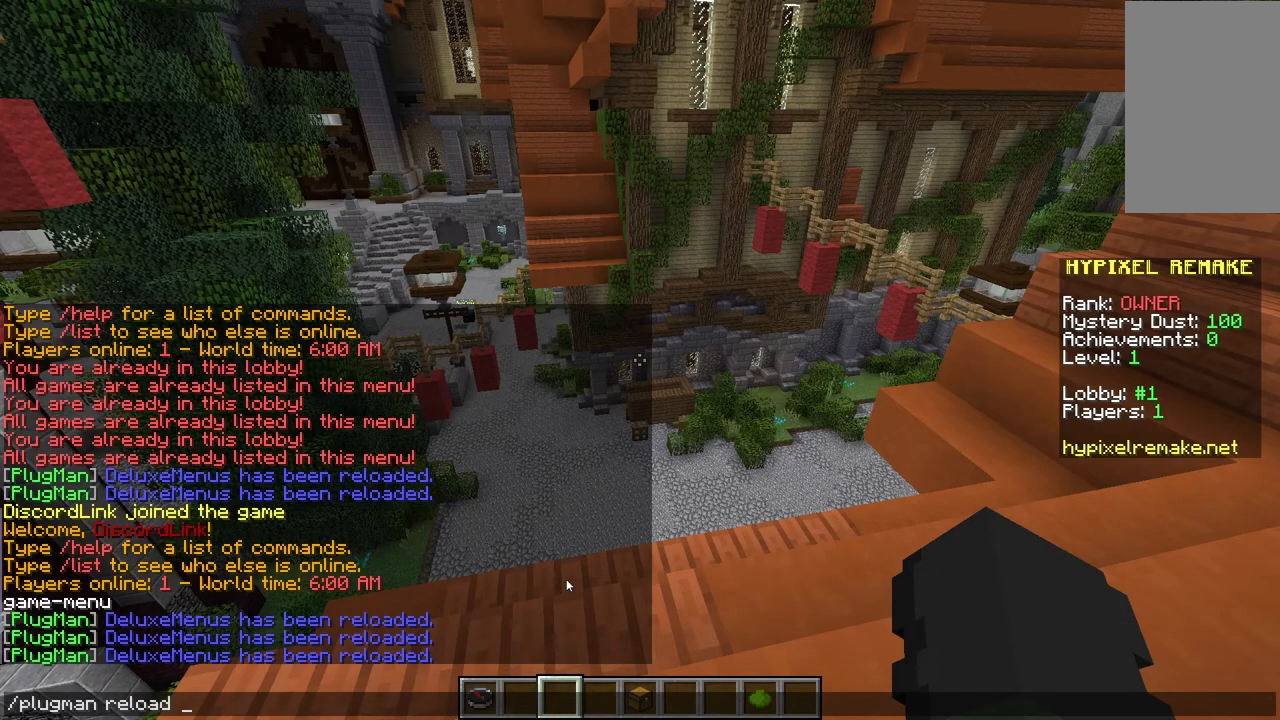
Gameplay with keyboard and mouse; each line is a JSON object with the keys and mouse buttons held at the frame after it. "events" lists presses ("down") and releases ("up") of "a", "d", "s", "w", "mouse_left" and "mouse_right" between this image and that frame as [ms after this image, input, new state], when the widget could be followed in between. "mouse_left", "mouse_right" = the "left", "right" buttons of the "mouse" list. No other keys are recorded. Fast repeated clicks can show as one long hold. Mouse movement is not recorded.
{"keys": [], "mouse": [], "events": []}
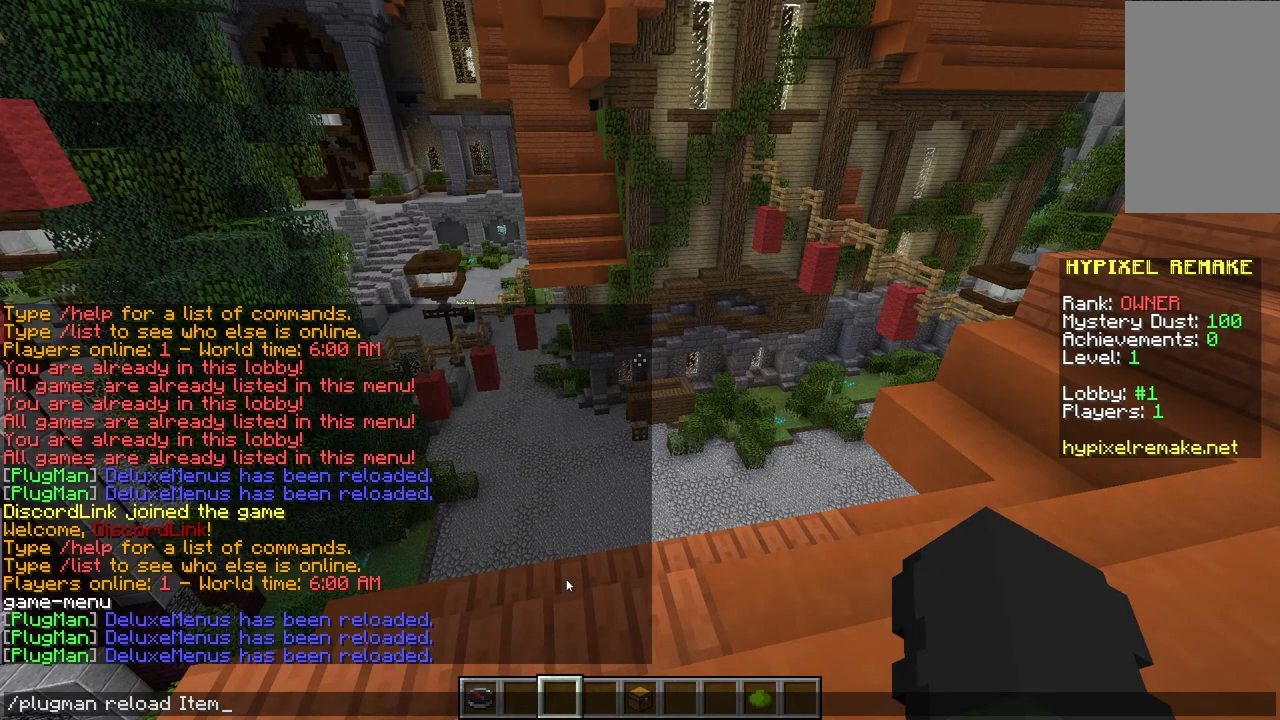
{"keys": [], "mouse": [], "events": []}
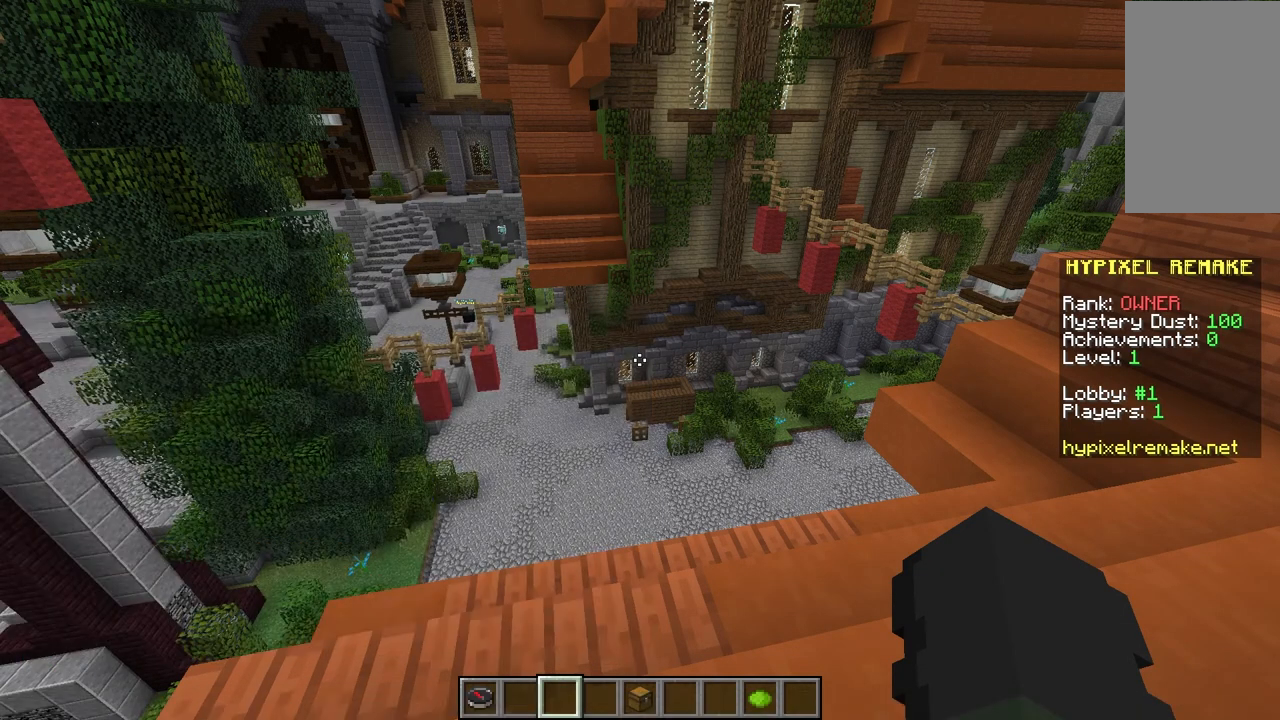
{"keys": [], "mouse": [], "events": []}
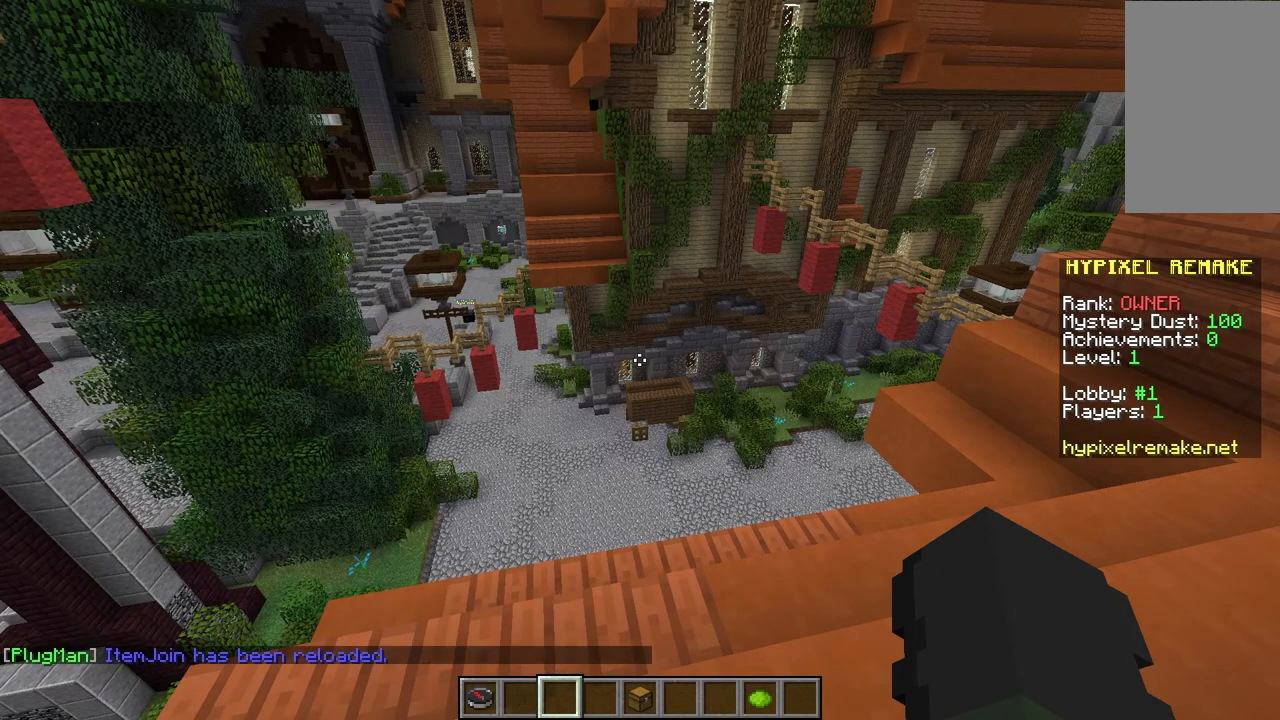
{"keys": ["d"], "mouse": [], "events": [[450, "d", "down"]]}
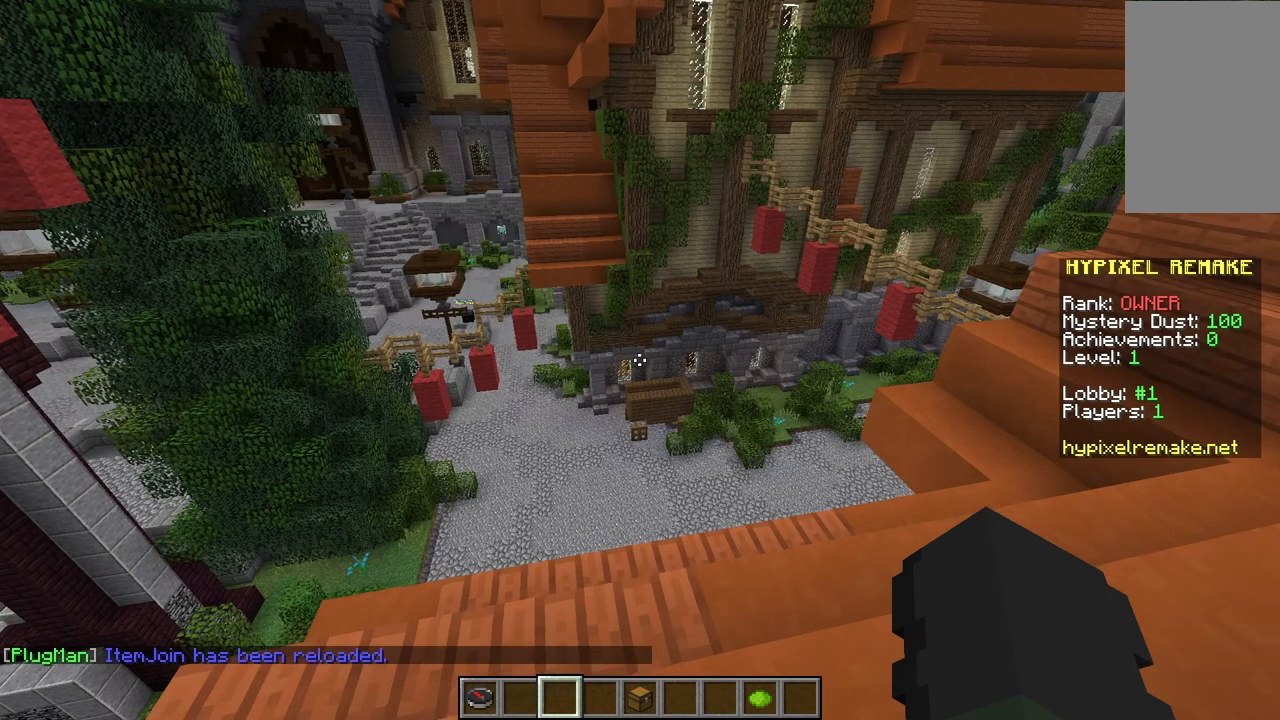
{"keys": ["d"], "mouse": [], "events": [[133, "w", "down"], [383, "w", "up"]]}
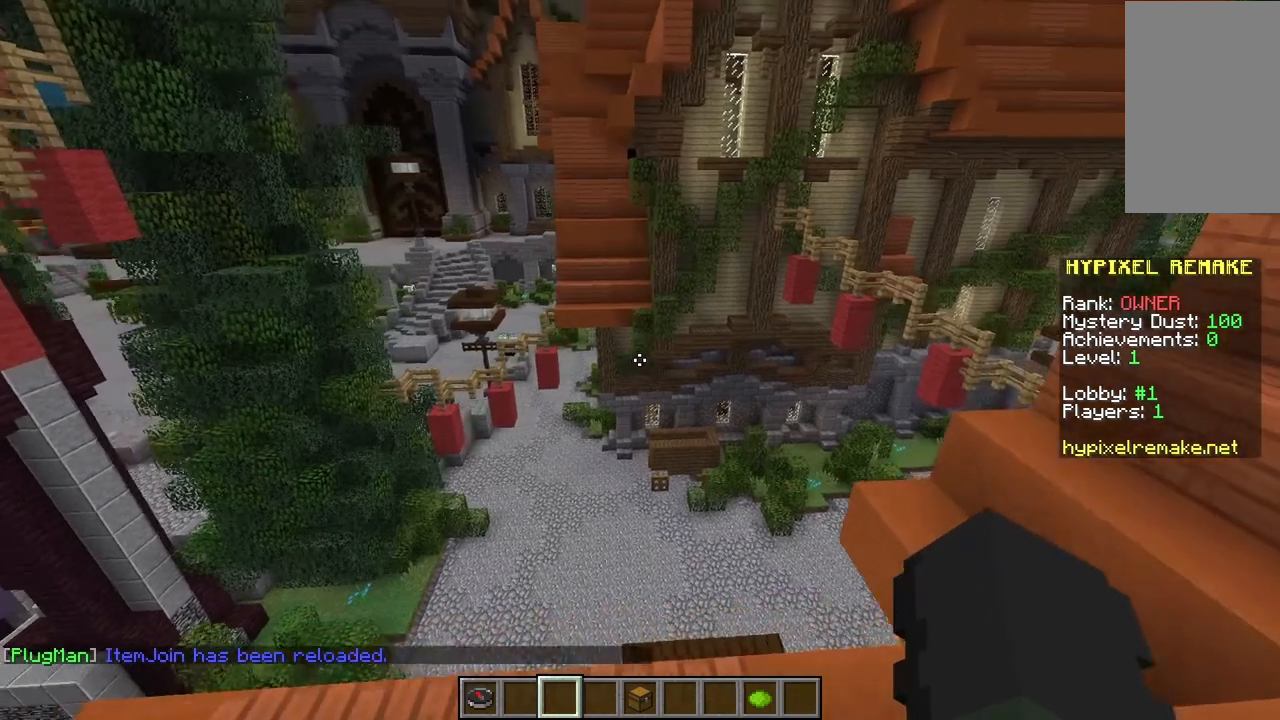
{"keys": ["d", "s"], "mouse": [], "events": [[300, "s", "down"]]}
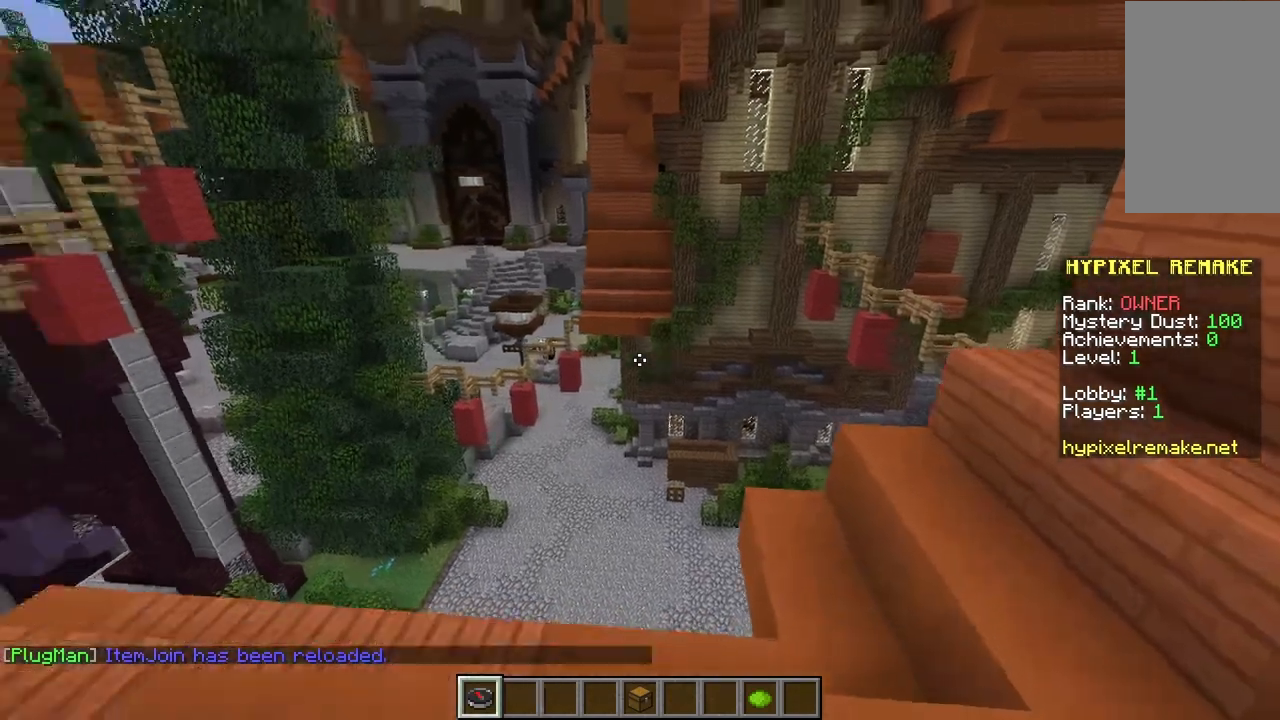
{"keys": ["s"], "mouse": [], "events": [[133, "s", "up"], [217, "s", "down"], [350, "d", "up"]]}
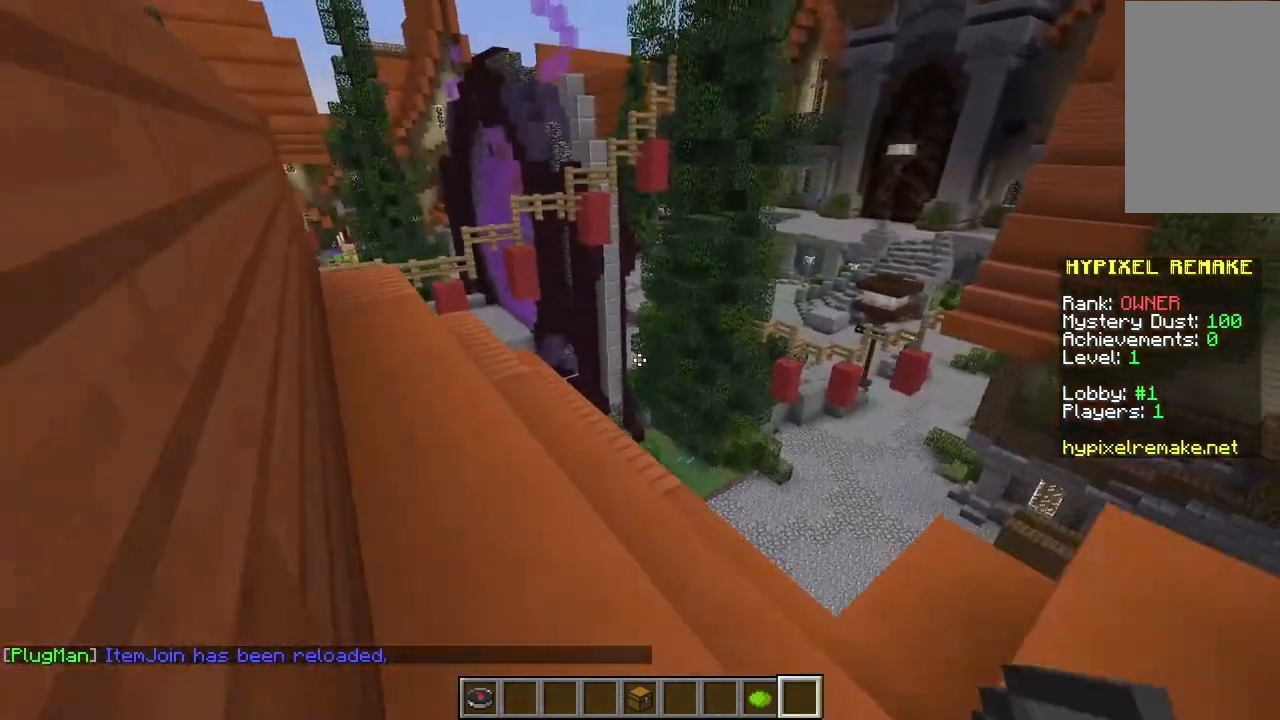
{"keys": [], "mouse": [], "events": [[100, "s", "up"]]}
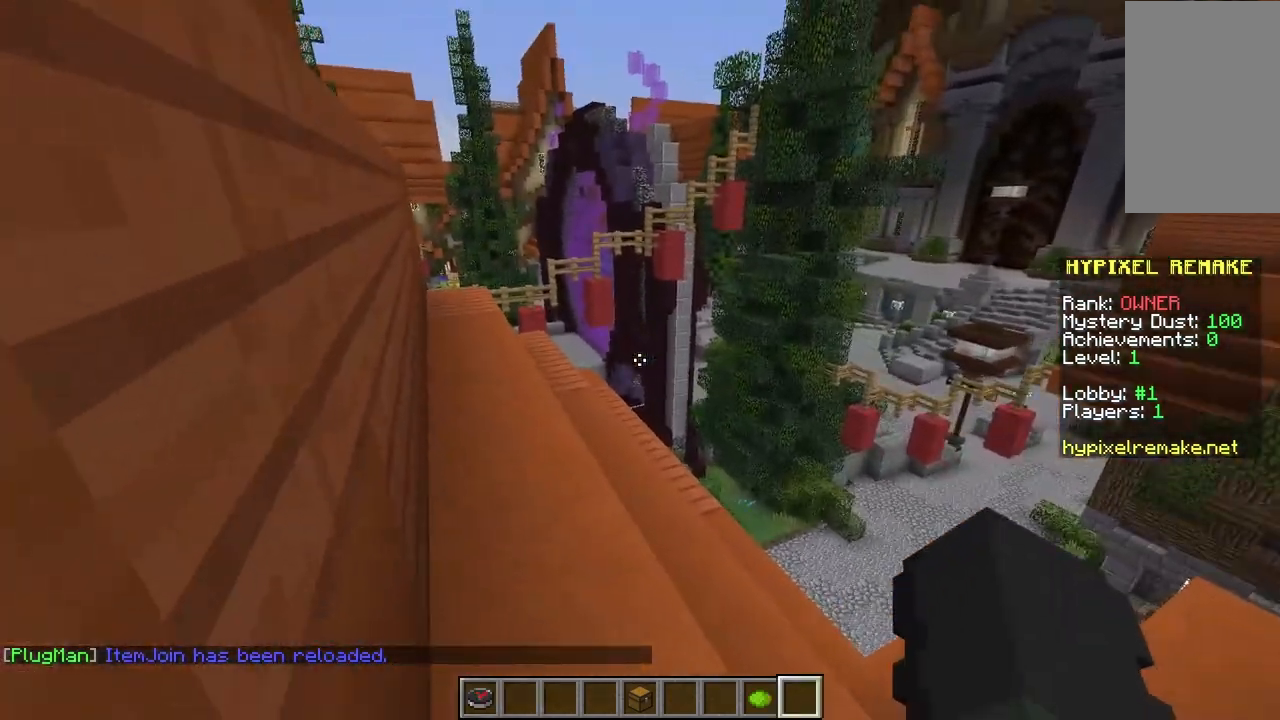
{"keys": [], "mouse": [], "events": []}